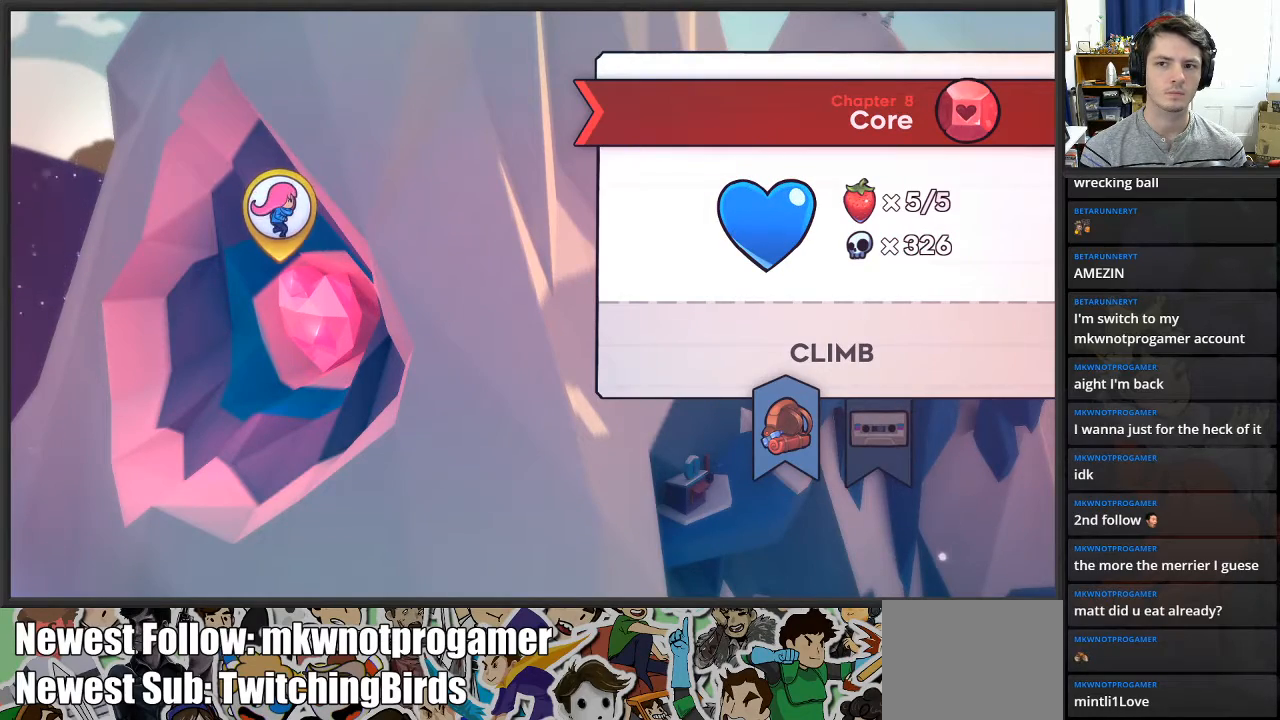
Gameplay with a controller (Xbox layout); each line is a JSON object with the inputs held at the frame after it. "events" lists button and stick changes between this image and that frame as [ms after this image, input, new state], when the widget could be followed in between.
{"buttons": [], "left_stick": "center", "right_stick": "center", "events": [[267, "left_stick", "right"], [450, "left_stick", "center"]]}
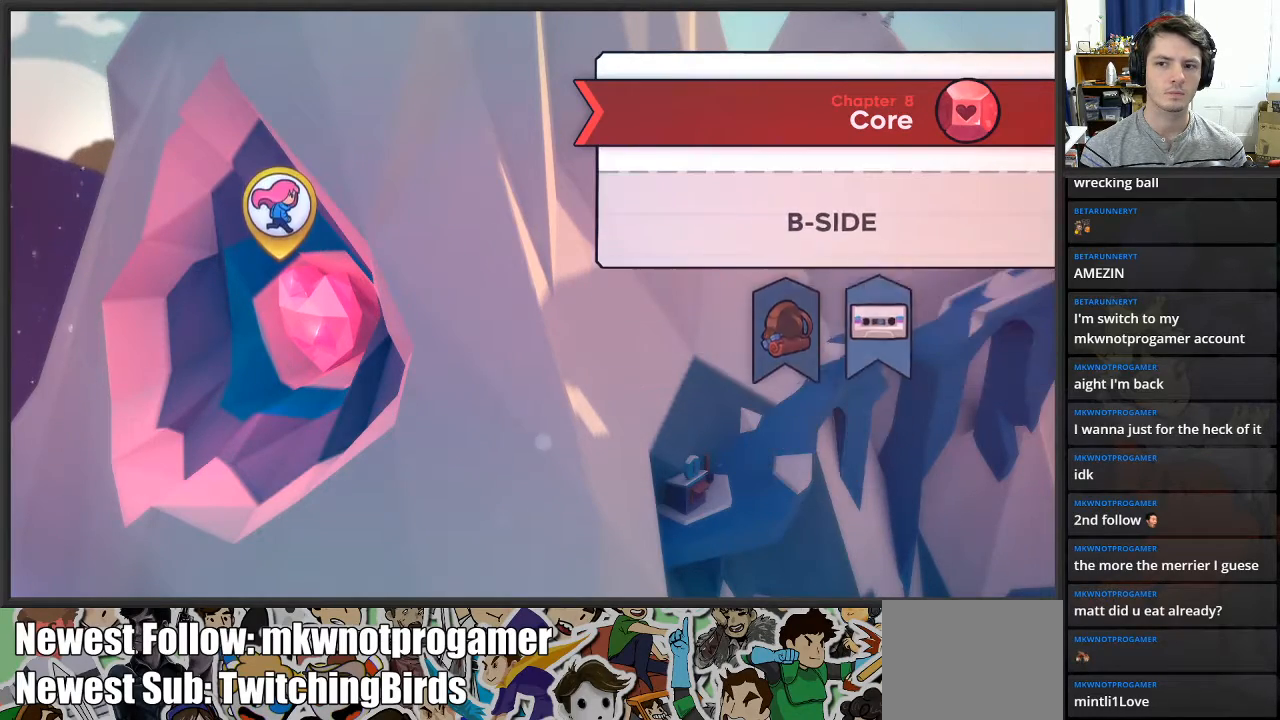
{"buttons": [], "left_stick": "center", "right_stick": "center", "events": [[267, "left_stick", "left"], [383, "left_stick", "center"]]}
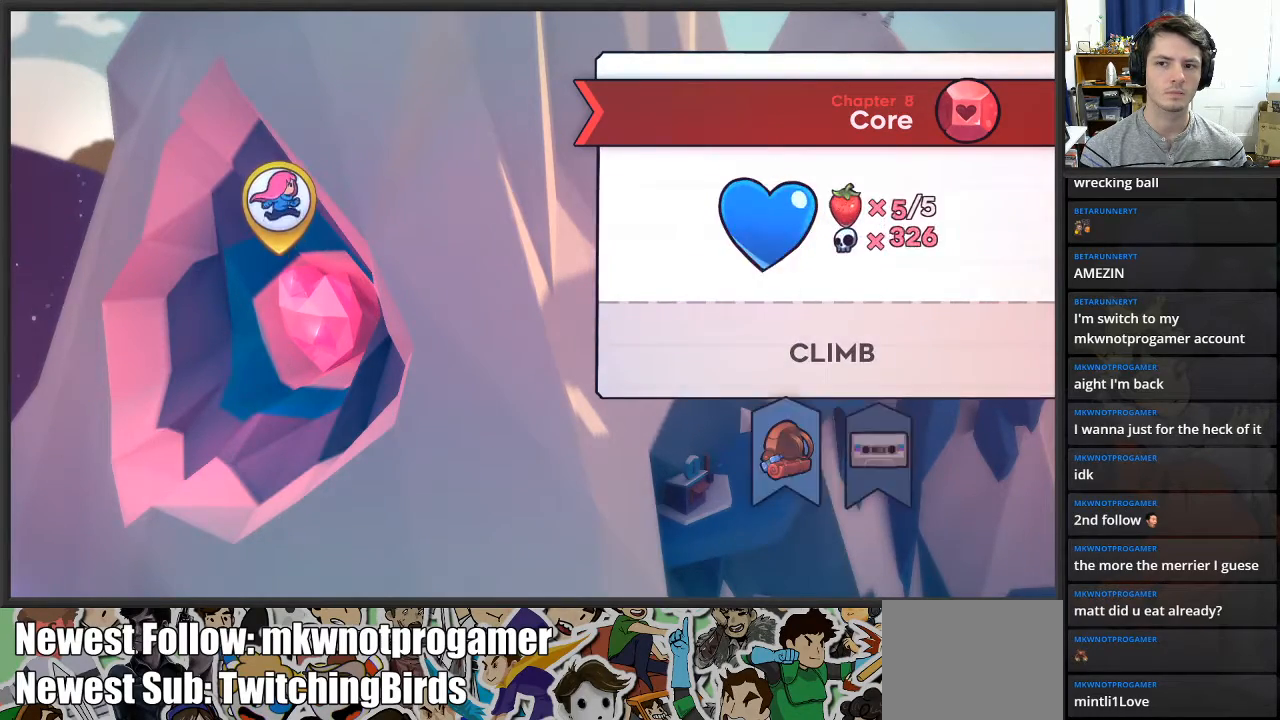
{"buttons": [], "left_stick": "center", "right_stick": "center", "events": [[150, "B", "down"], [250, "B", "up"]]}
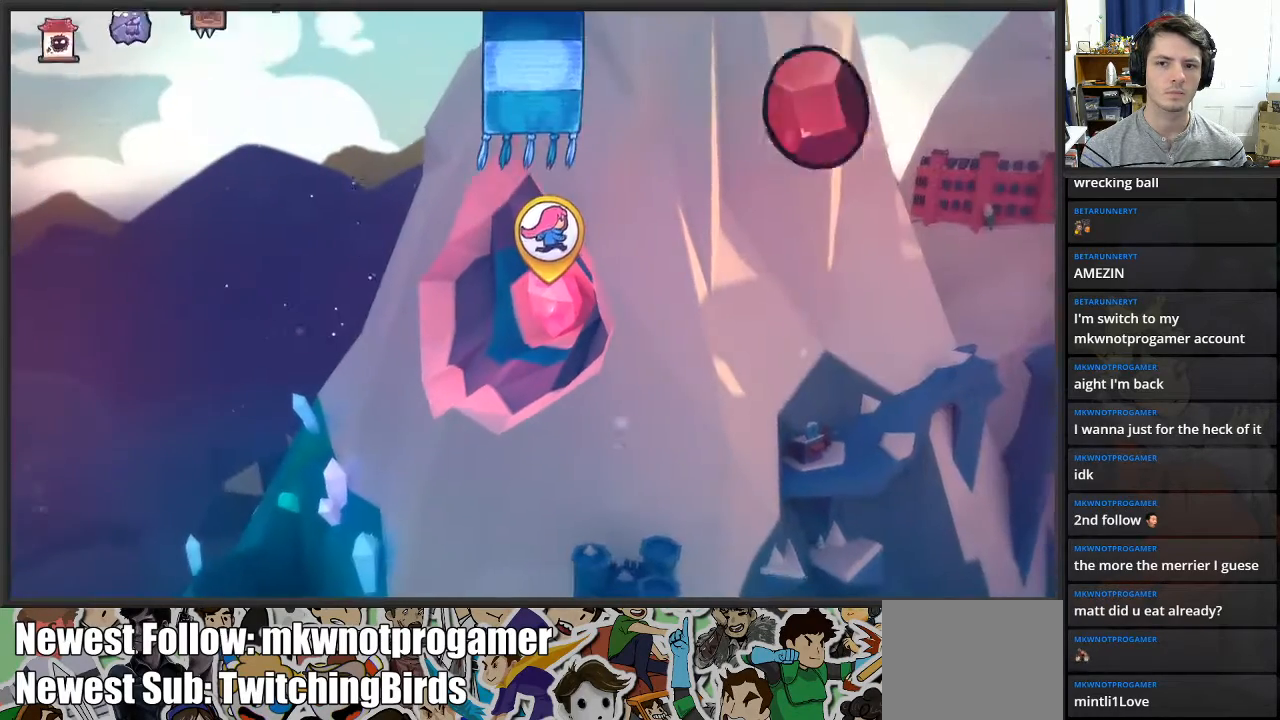
{"buttons": [], "left_stick": "center", "right_stick": "center", "events": []}
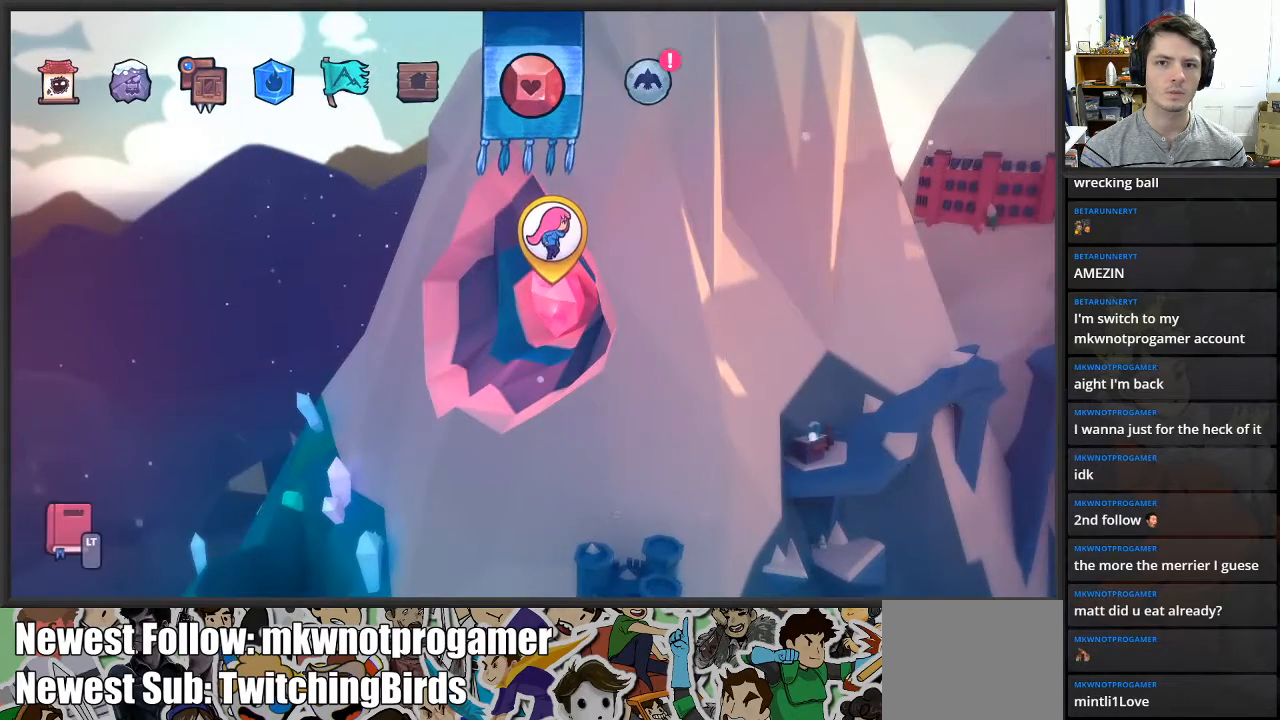
{"buttons": [], "left_stick": "center", "right_stick": "center", "events": [[167, "left_stick", "right"], [283, "left_stick", "center"], [317, "A", "down"], [417, "A", "up"]]}
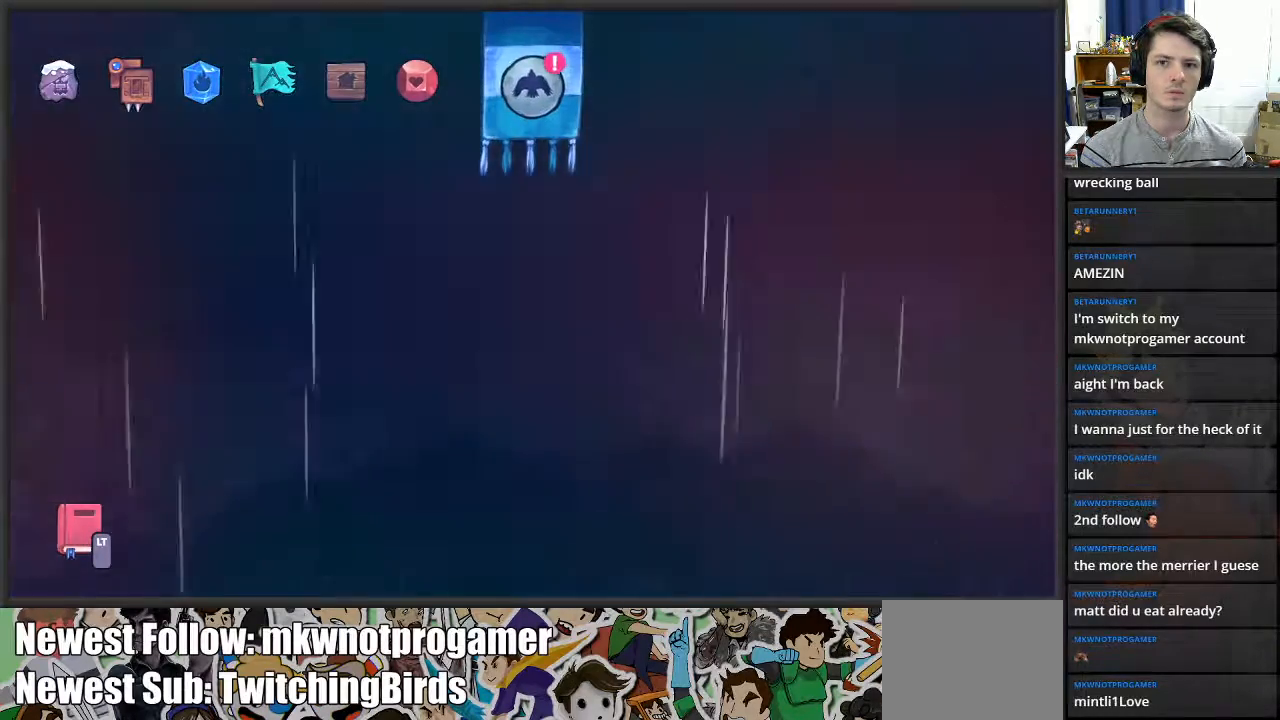
{"buttons": [], "left_stick": "center", "right_stick": "center", "events": []}
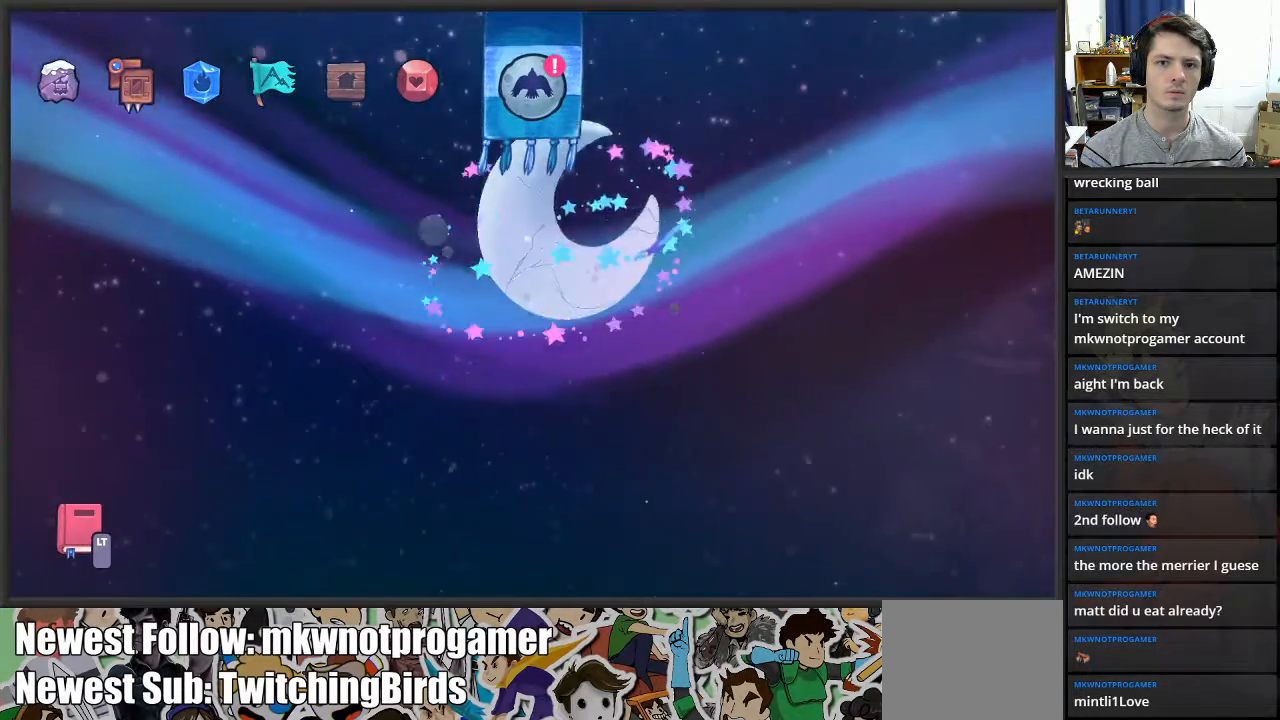
{"buttons": [], "left_stick": "center", "right_stick": "center", "events": [[150, "B", "down"], [267, "B", "up"], [400, "B", "down"], [483, "B", "up"]]}
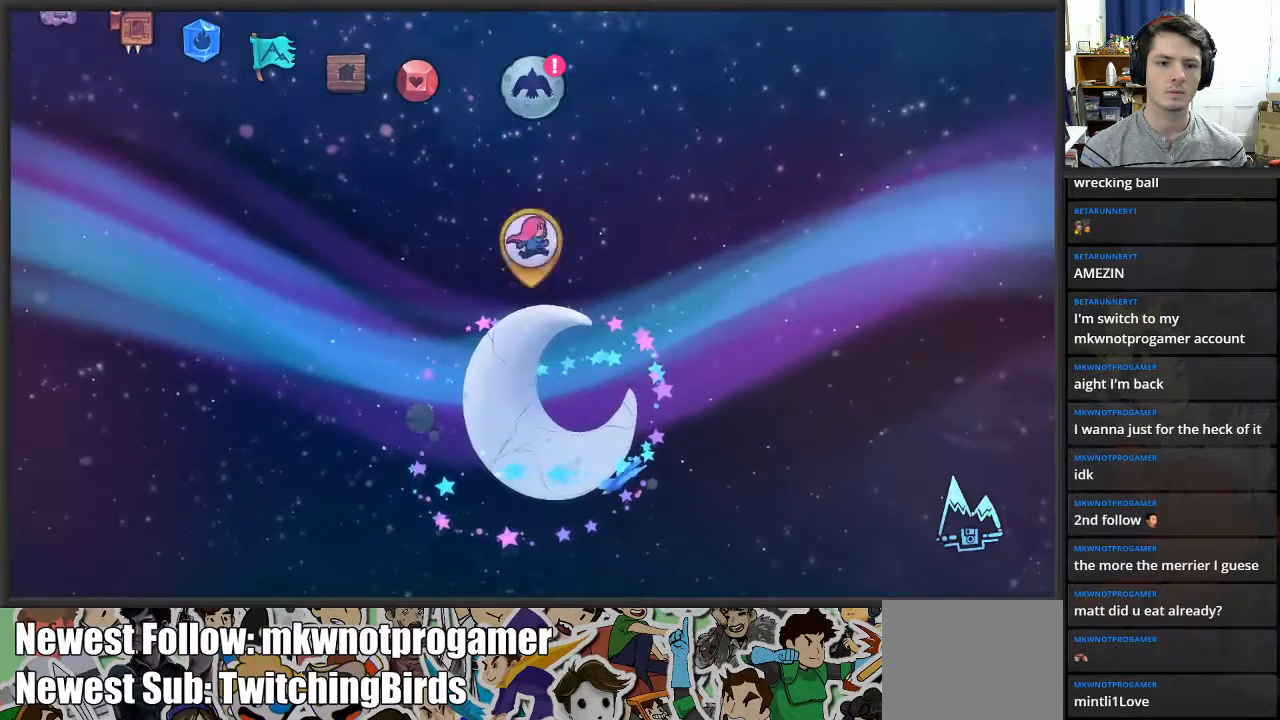
{"buttons": [], "left_stick": "center", "right_stick": "center", "events": [[67, "B", "down"], [150, "B", "up"]]}
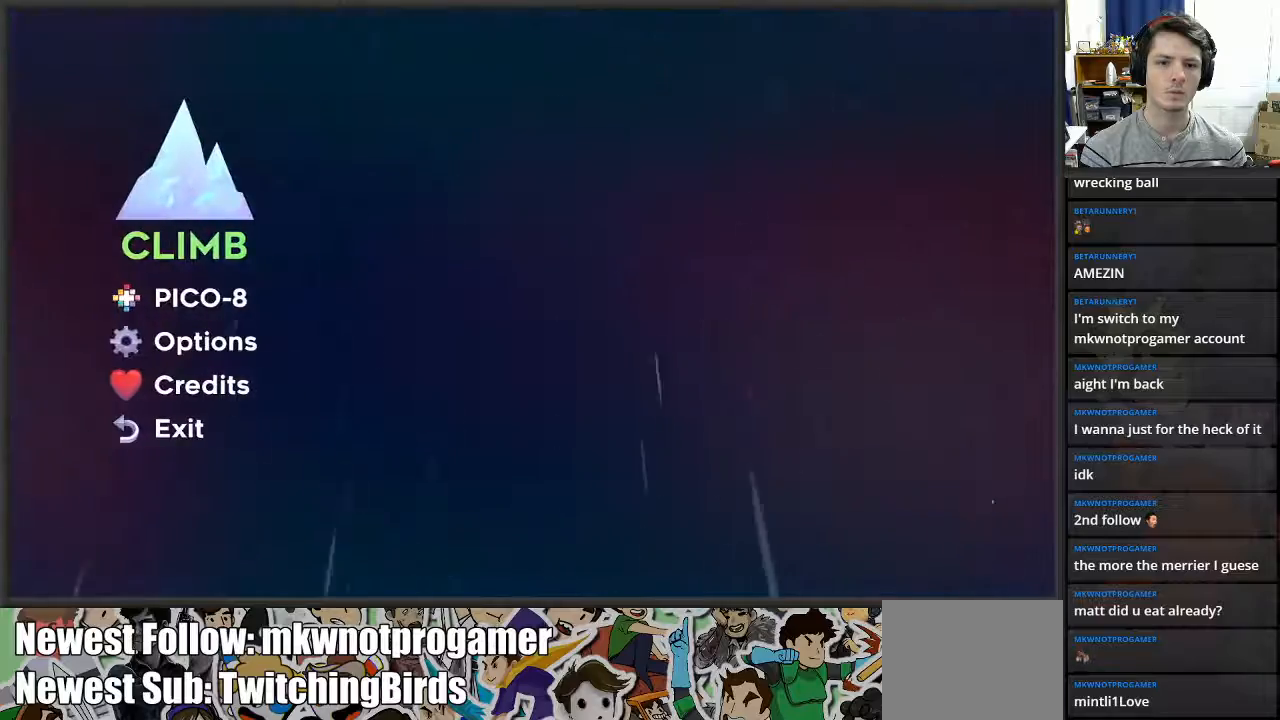
{"buttons": [], "left_stick": "center", "right_stick": "center", "events": []}
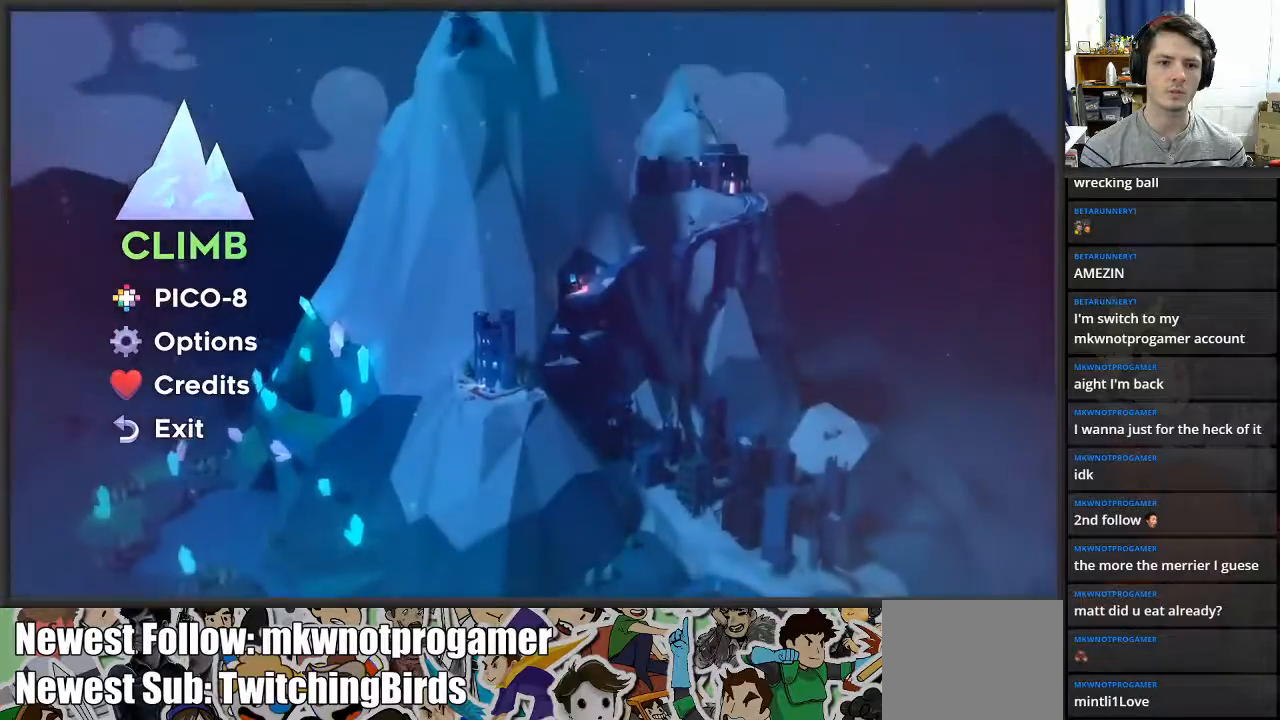
{"buttons": [], "left_stick": "center", "right_stick": "center", "events": []}
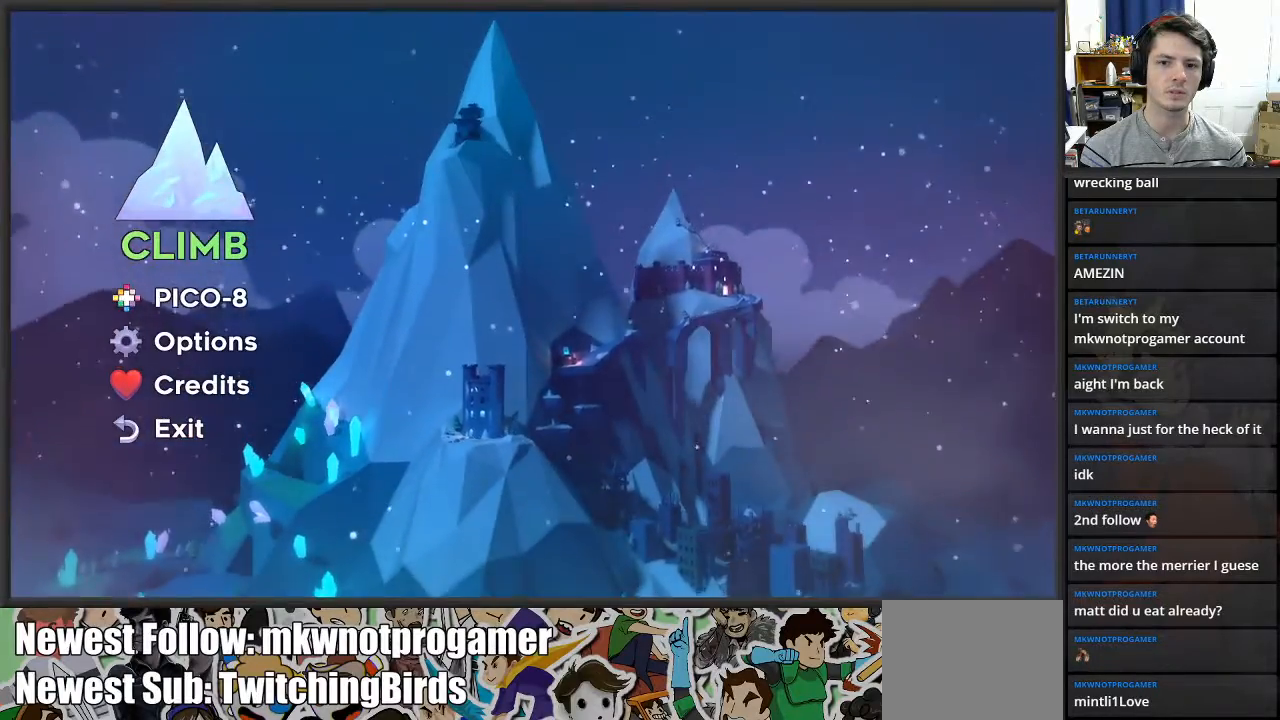
{"buttons": [], "left_stick": "center", "right_stick": "center", "events": [[200, "A", "down"], [267, "A", "up"]]}
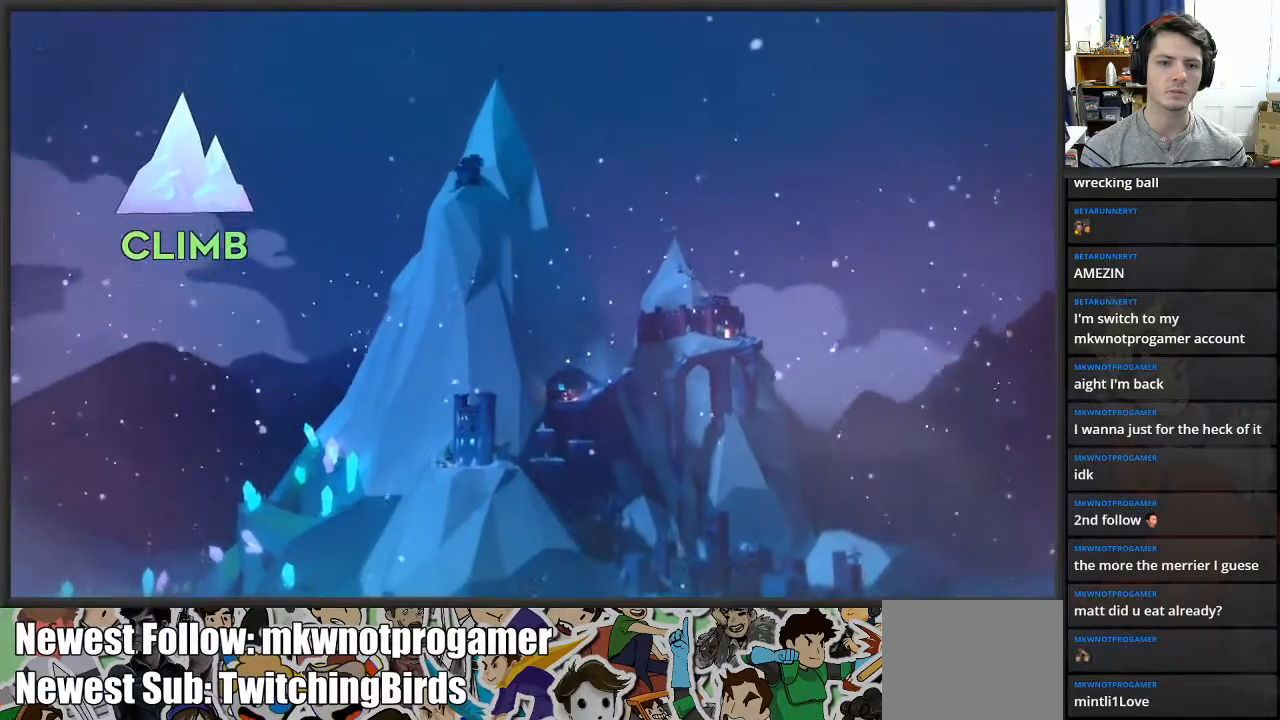
{"buttons": [], "left_stick": "center", "right_stick": "center", "events": []}
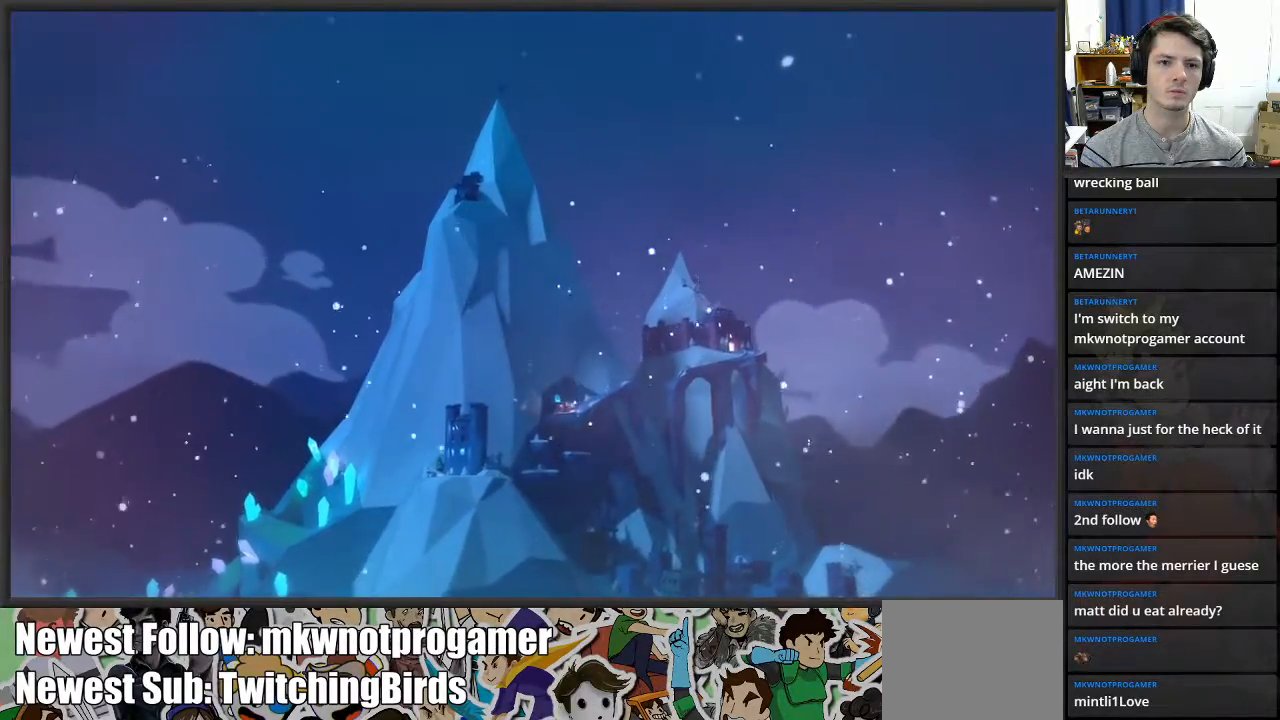
{"buttons": ["A"], "left_stick": "center", "right_stick": "center", "events": [[200, "L2", "down"], [333, "L2", "up"], [467, "A", "down"]]}
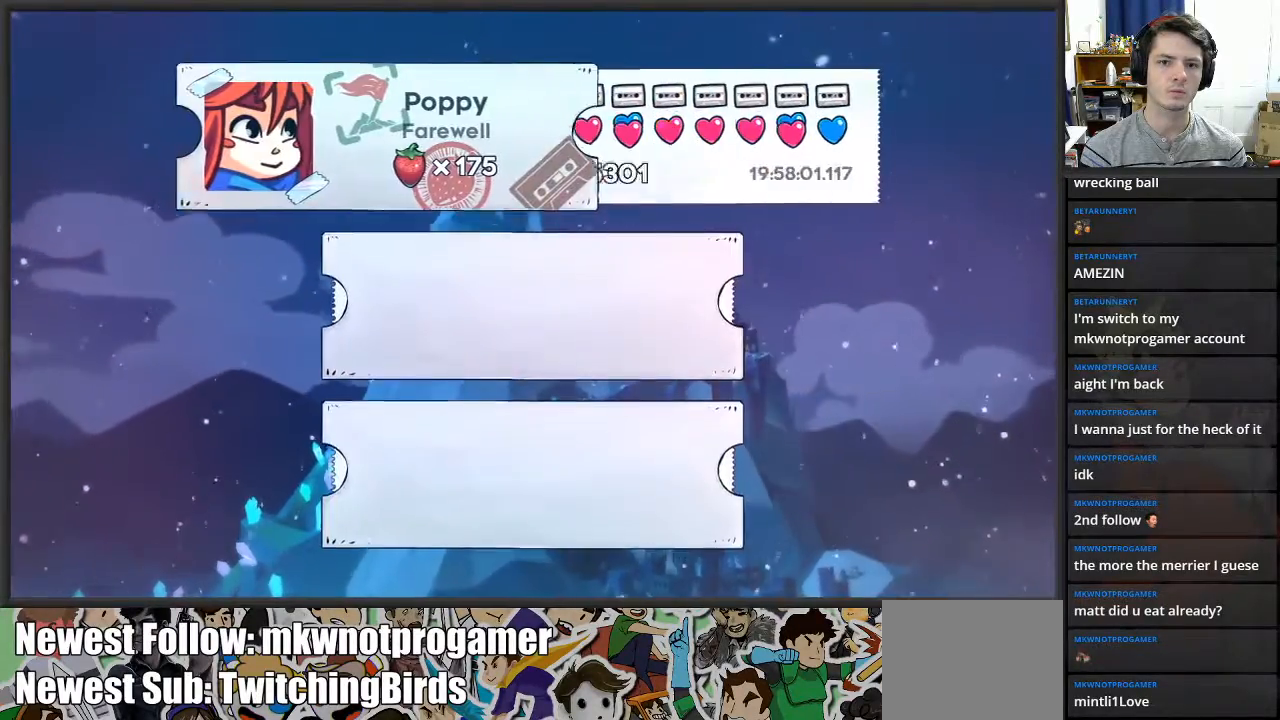
{"buttons": [], "left_stick": "center", "right_stick": "center", "events": [[83, "A", "up"]]}